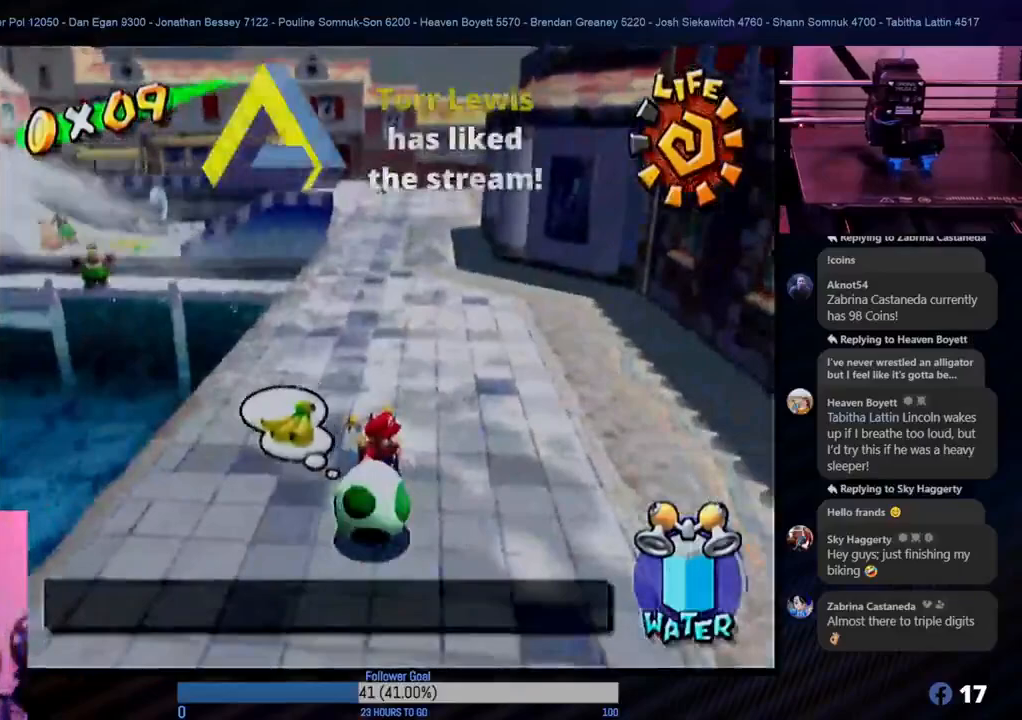
Gameplay with a controller (Nintendo layout); each line is a JSON object with the inputs held at the frame after it. "events" lists button and stick changes between this image and that frame as [ms after this image, input, new state], when the widget could be followed in between. Not read: L3 R3.
{"buttons": [], "left_stick": "center", "right_stick": "center", "events": []}
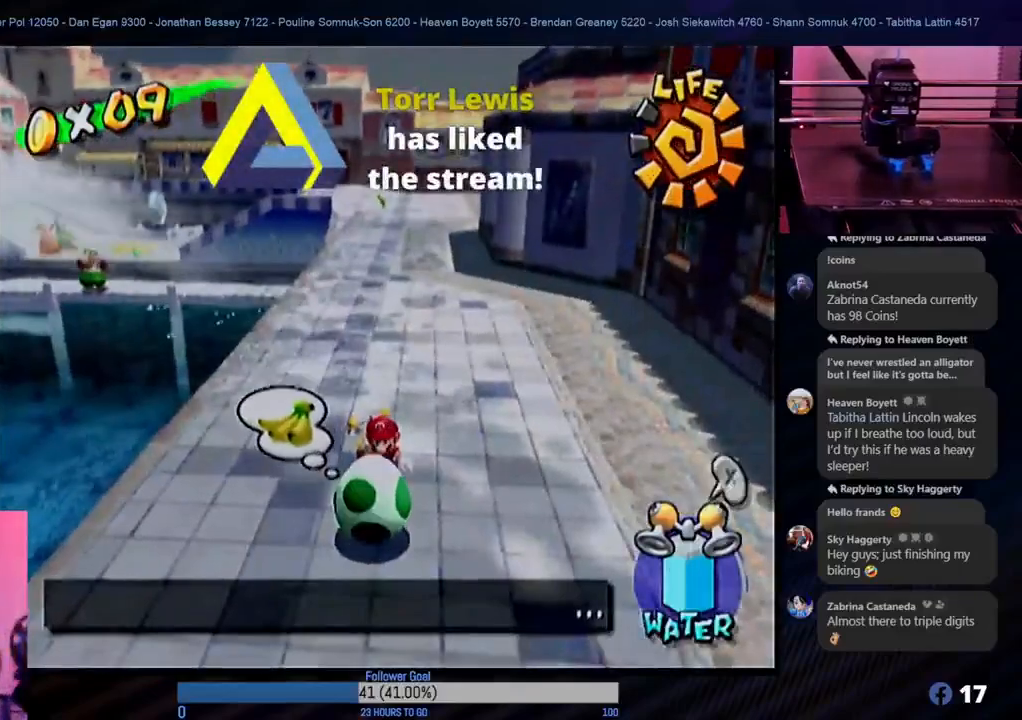
{"buttons": [], "left_stick": "center", "right_stick": "center", "events": []}
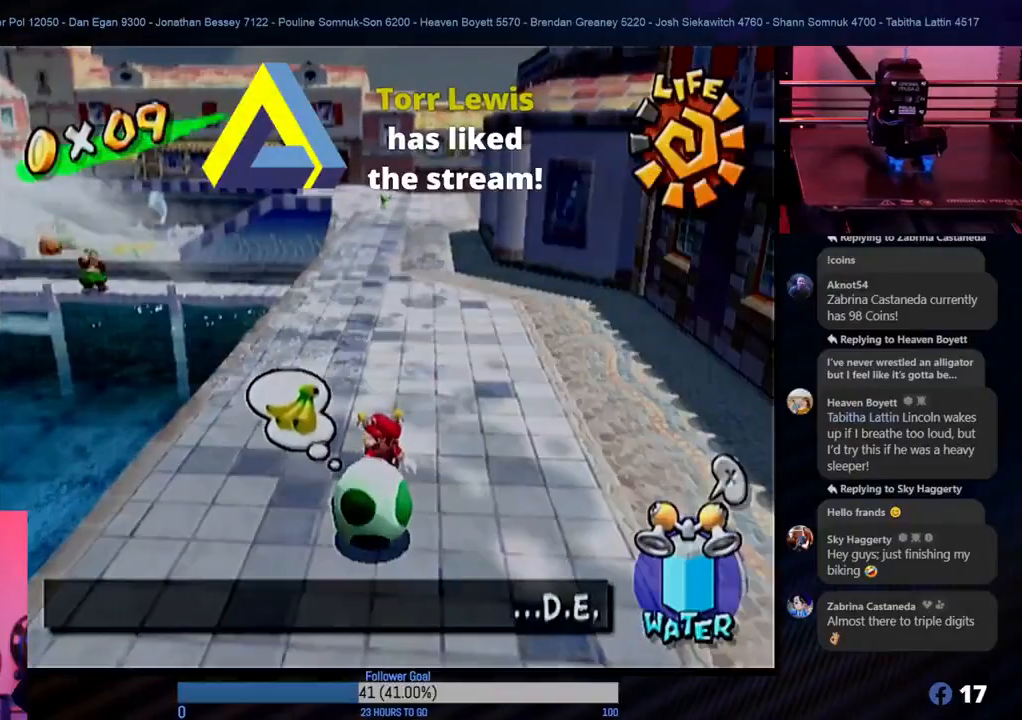
{"buttons": [], "left_stick": "center", "right_stick": "center", "events": [[367, "A", "down"], [483, "A", "up"]]}
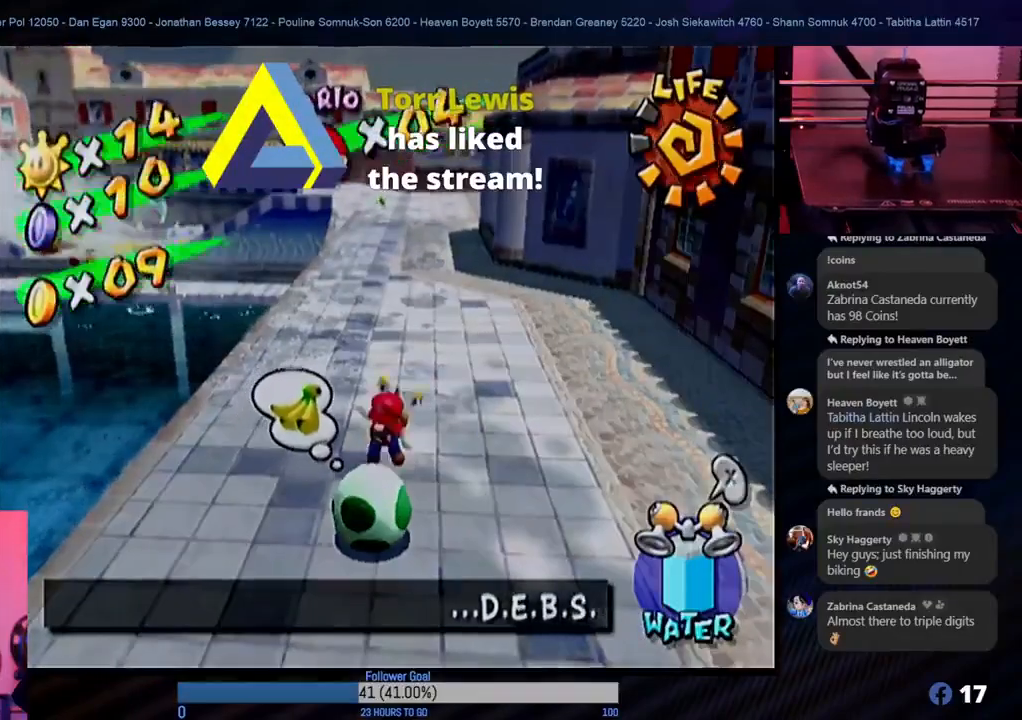
{"buttons": [], "left_stick": "center", "right_stick": "center", "events": []}
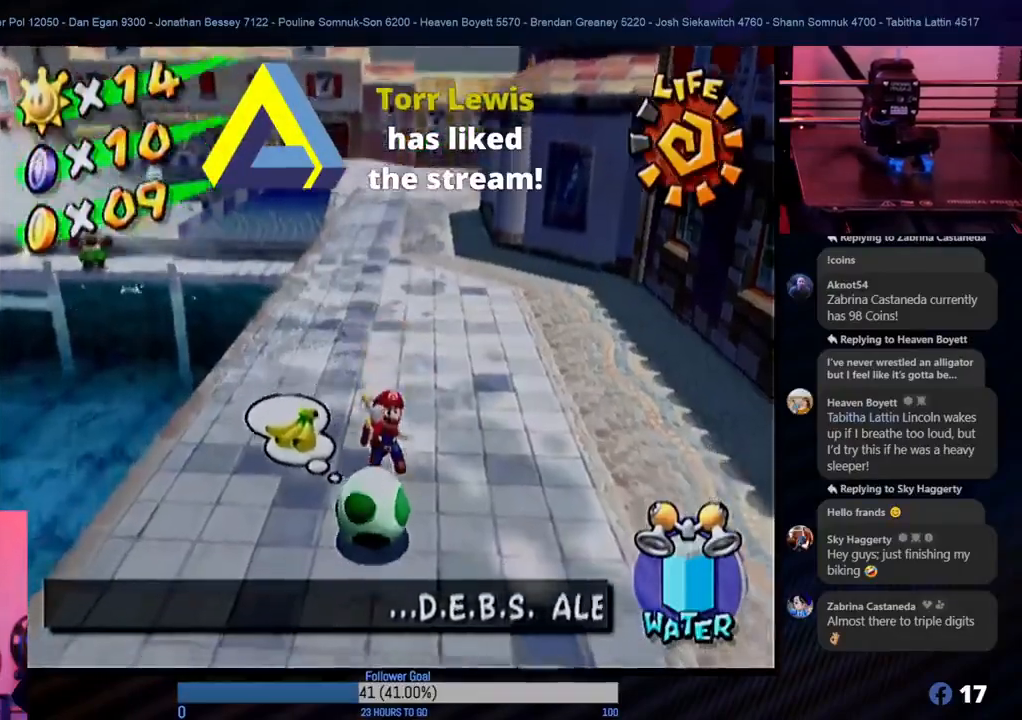
{"buttons": [], "left_stick": "center", "right_stick": "center", "events": [[167, "left_stick", "down-left"], [267, "left_stick", "down"], [500, "left_stick", "center"]]}
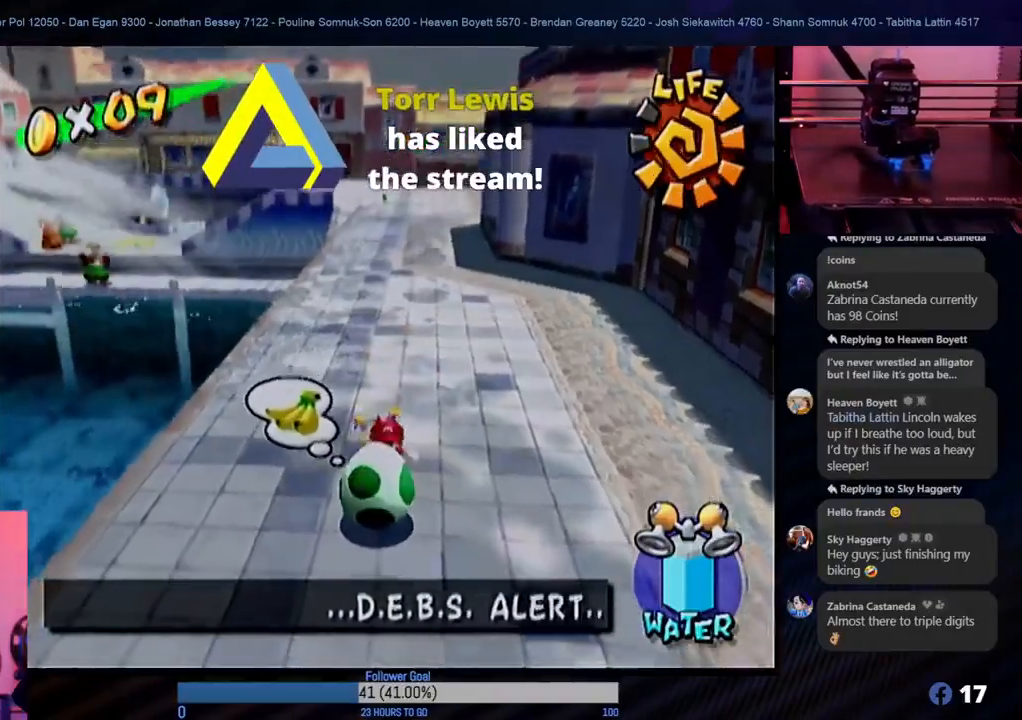
{"buttons": [], "left_stick": "up-right", "right_stick": "center", "events": [[67, "B", "down"], [100, "B", "up"], [467, "left_stick", "up-right"]]}
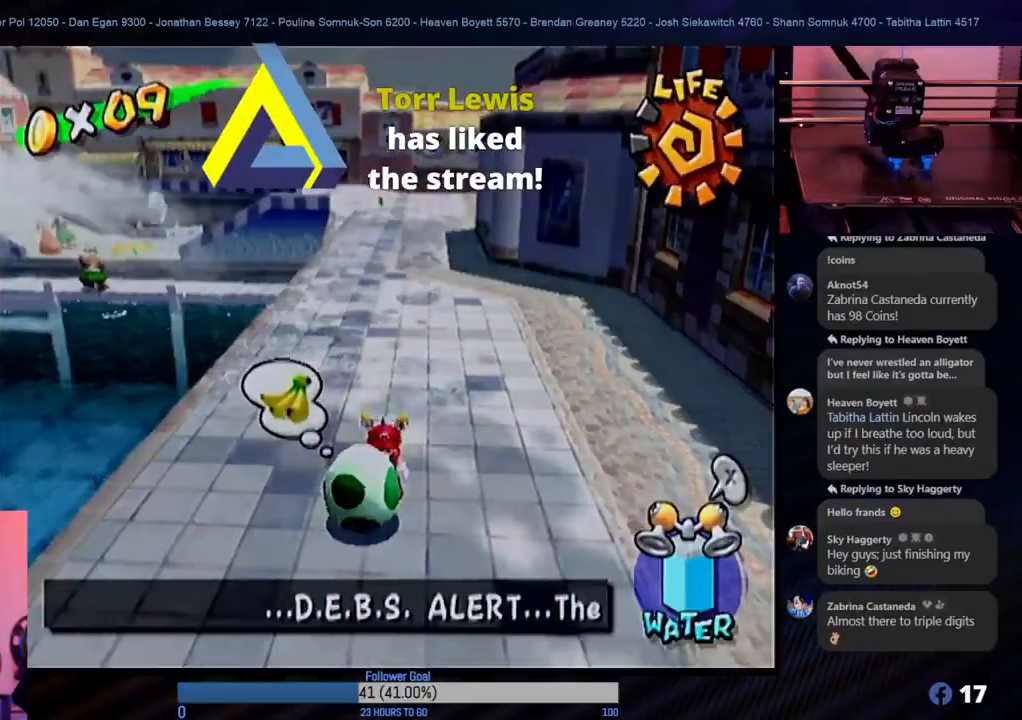
{"buttons": ["A"], "left_stick": "up", "right_stick": "center", "events": [[67, "left_stick", "up"], [400, "A", "down"]]}
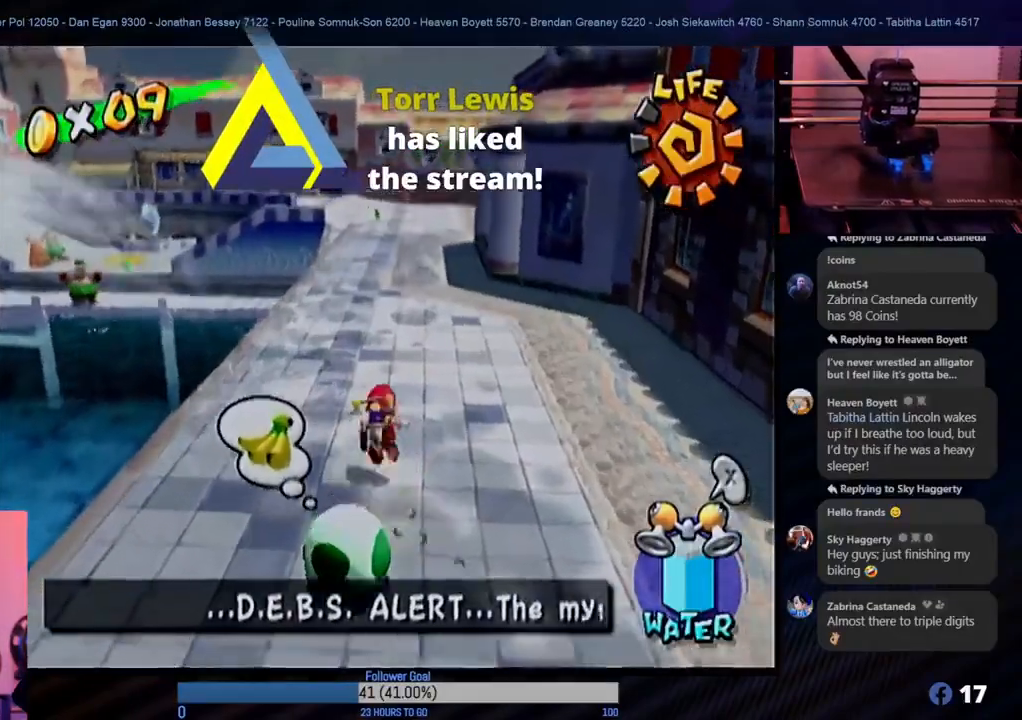
{"buttons": ["A"], "left_stick": "up", "right_stick": "center", "events": []}
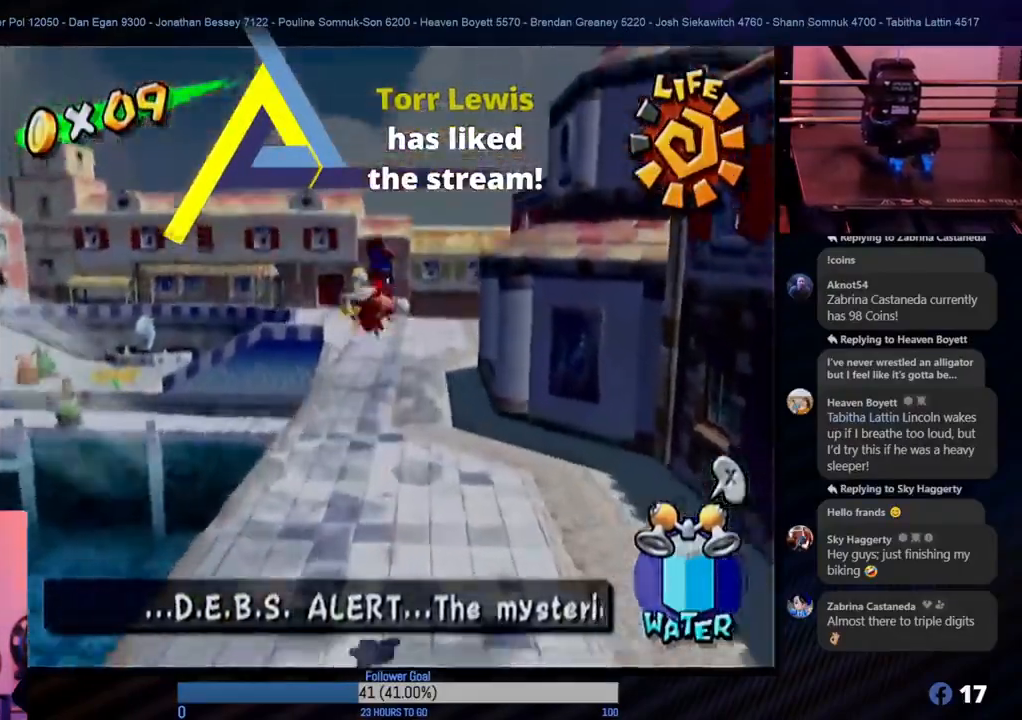
{"buttons": [], "left_stick": "up", "right_stick": "center", "events": [[67, "A", "up"]]}
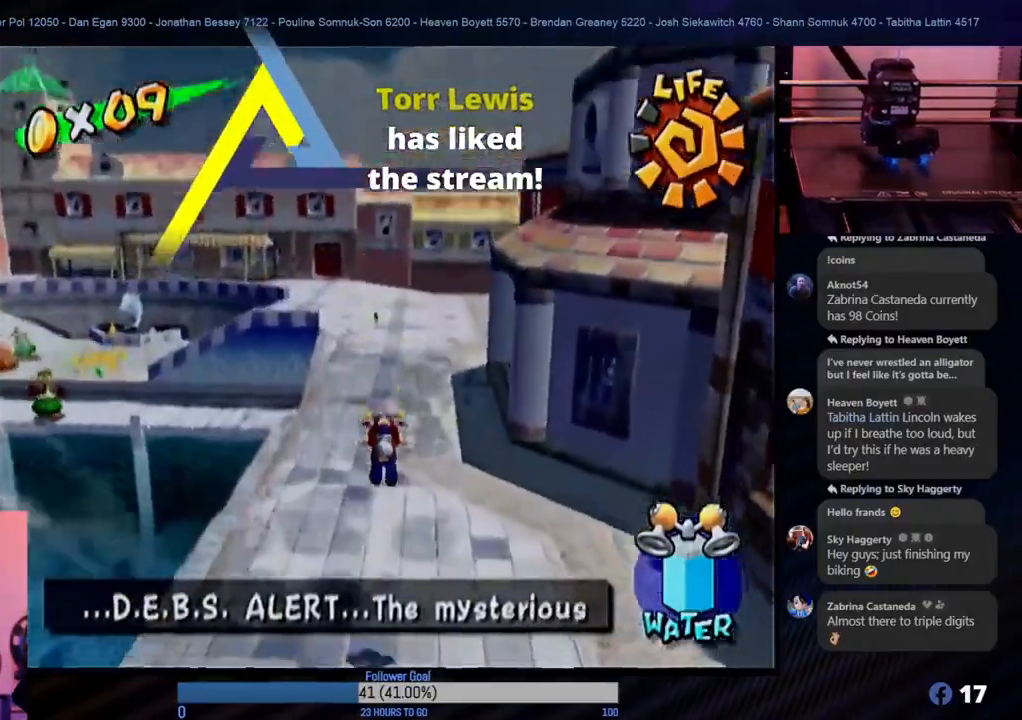
{"buttons": [], "left_stick": "up", "right_stick": "center", "events": []}
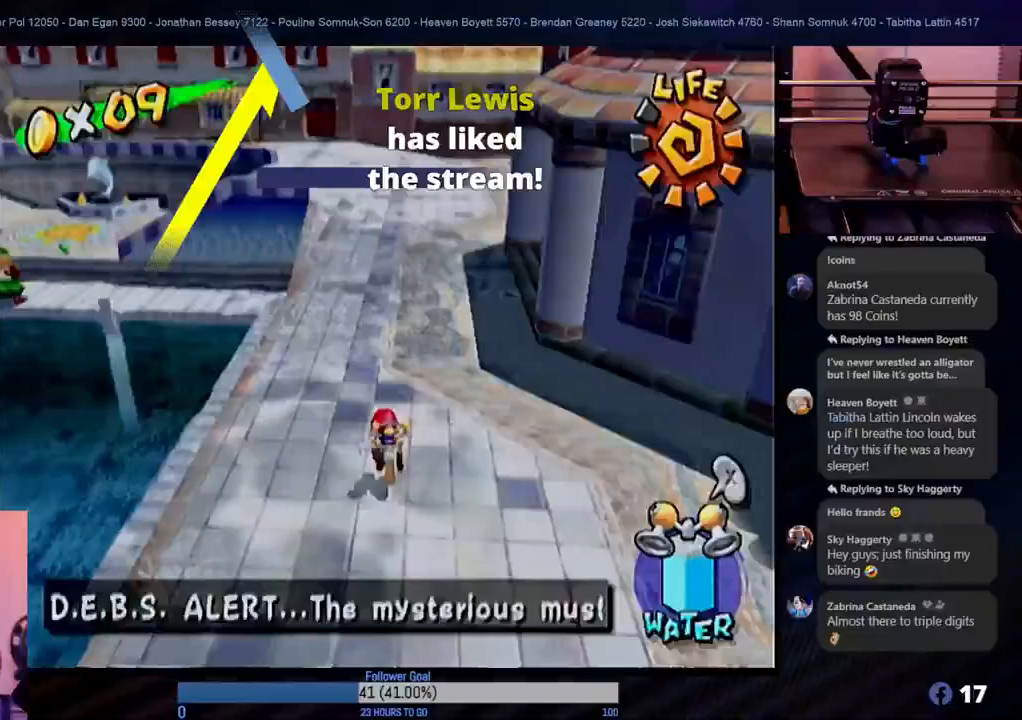
{"buttons": [], "left_stick": "up", "right_stick": "center", "events": []}
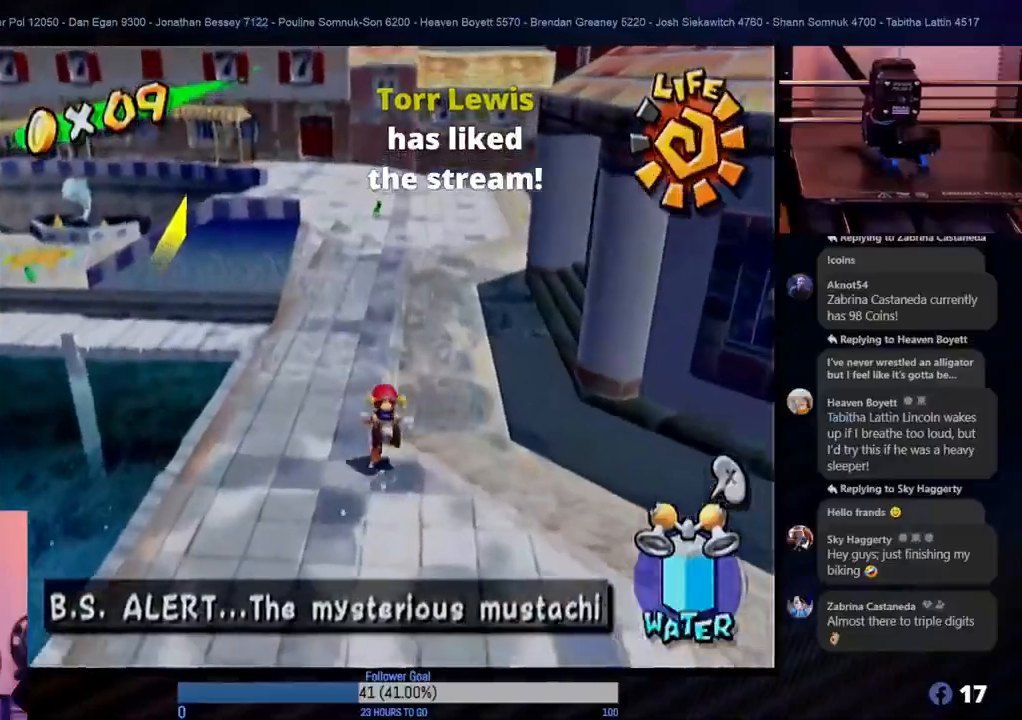
{"buttons": [], "left_stick": "up", "right_stick": "center", "events": []}
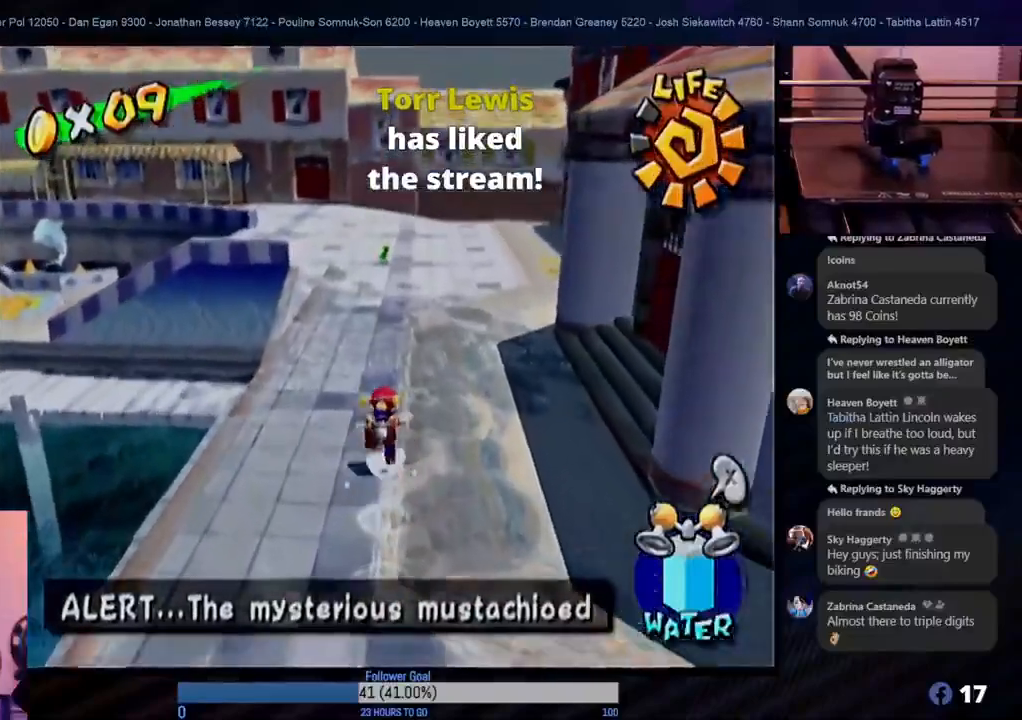
{"buttons": [], "left_stick": "up", "right_stick": "center", "events": [[83, "B", "down"], [117, "B", "up"]]}
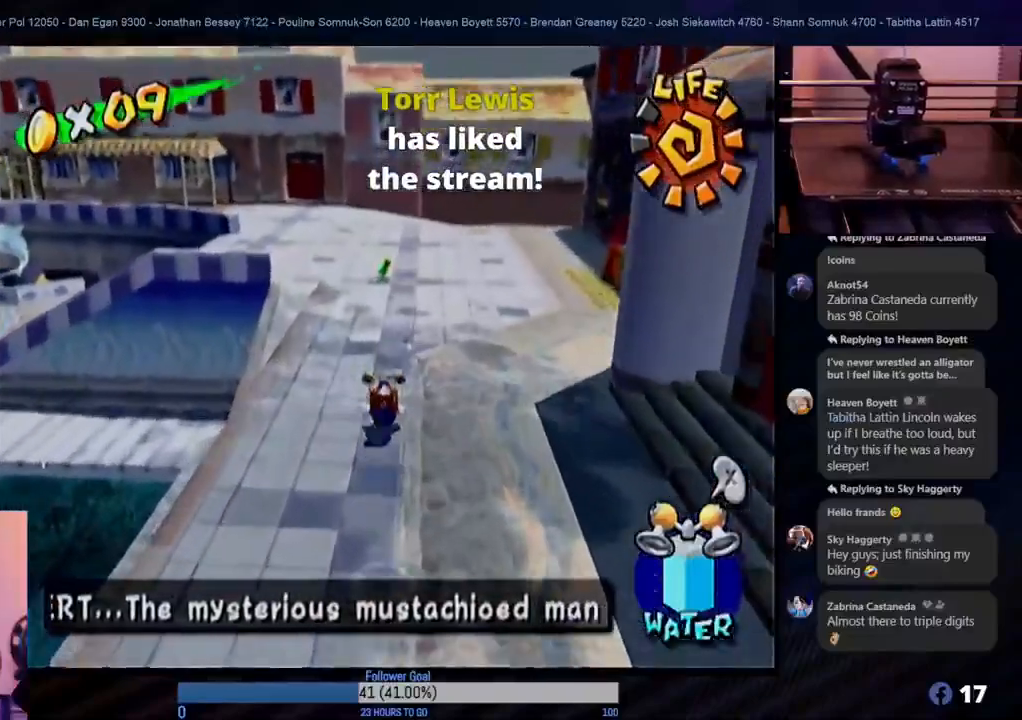
{"buttons": [], "left_stick": "up", "right_stick": "center", "events": []}
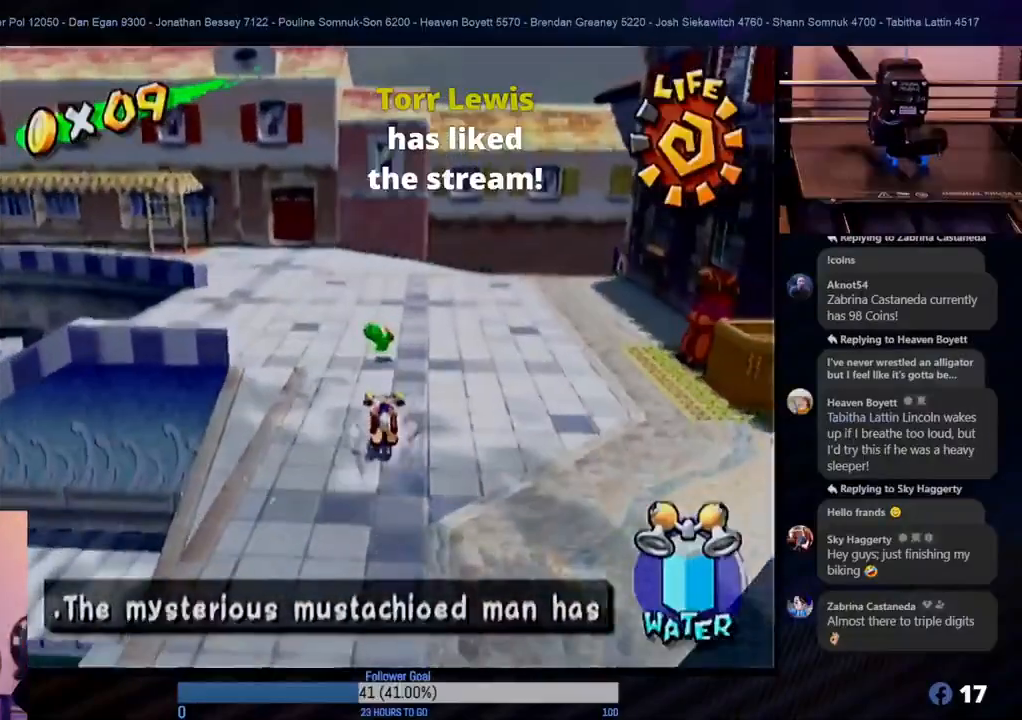
{"buttons": [], "left_stick": "up-left", "right_stick": "center", "events": [[200, "left_stick", "up-left"]]}
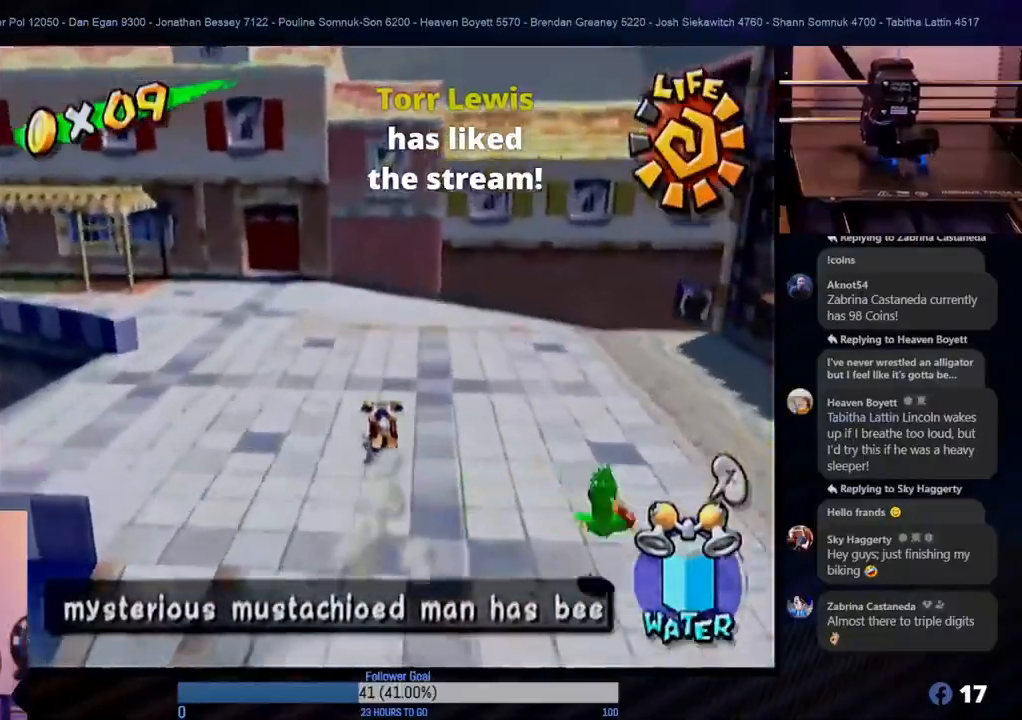
{"buttons": [], "left_stick": "down-left", "right_stick": "center", "events": [[167, "left_stick", "down-left"], [183, "A", "down"], [333, "A", "up"]]}
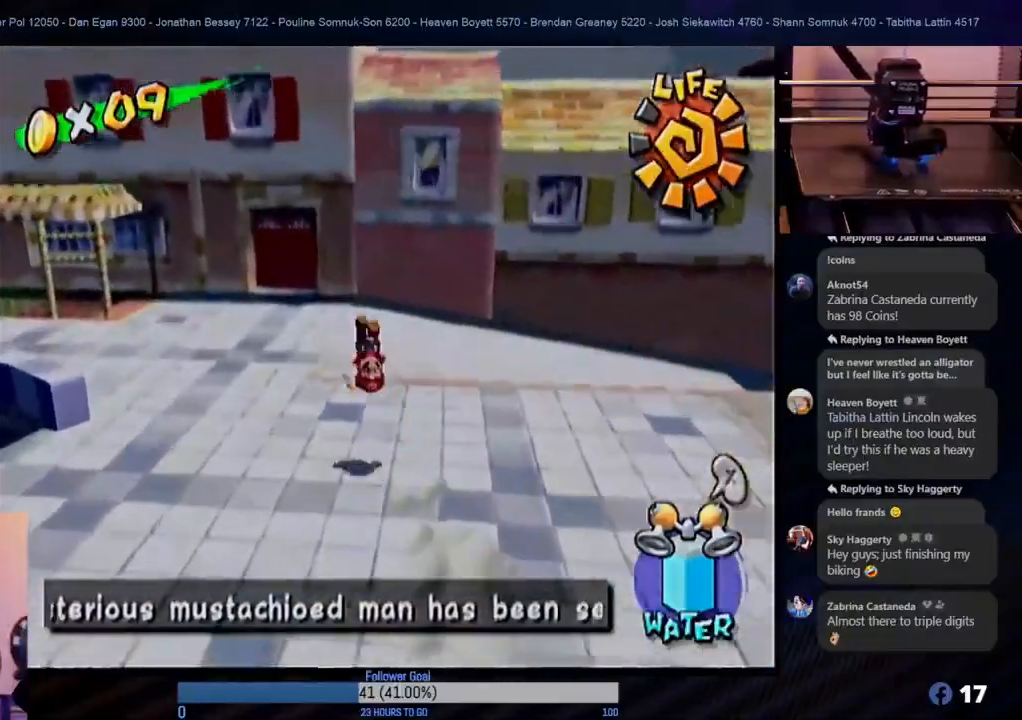
{"buttons": [], "left_stick": "down-left", "right_stick": "center", "events": []}
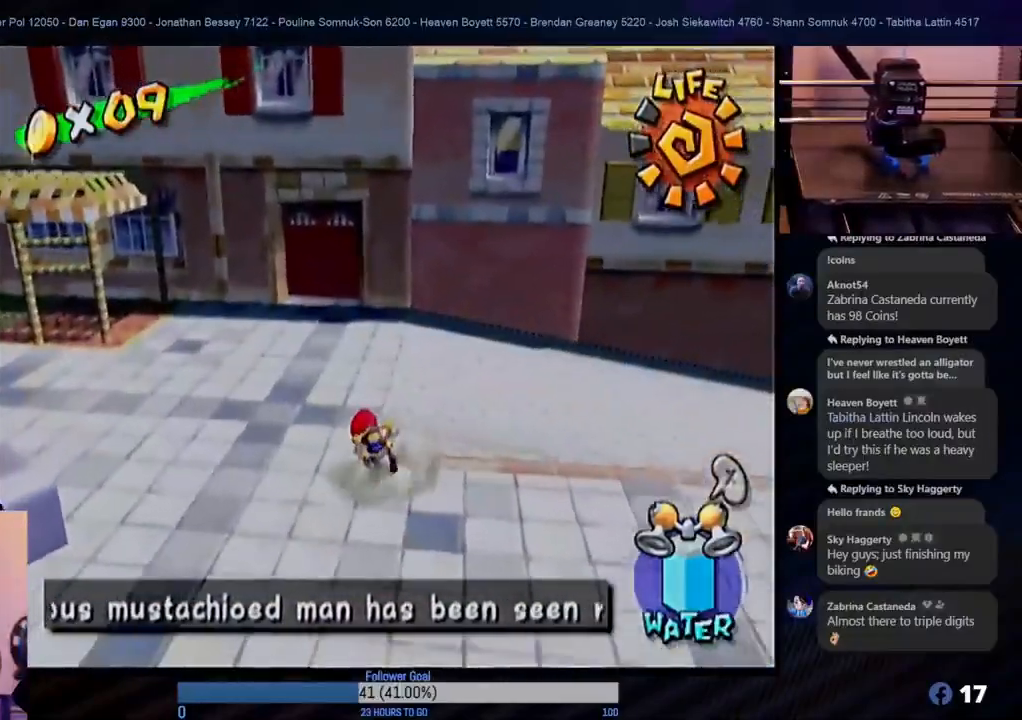
{"buttons": [], "left_stick": "down-left", "right_stick": "center", "events": [[217, "left_stick", "left"], [400, "left_stick", "down-left"]]}
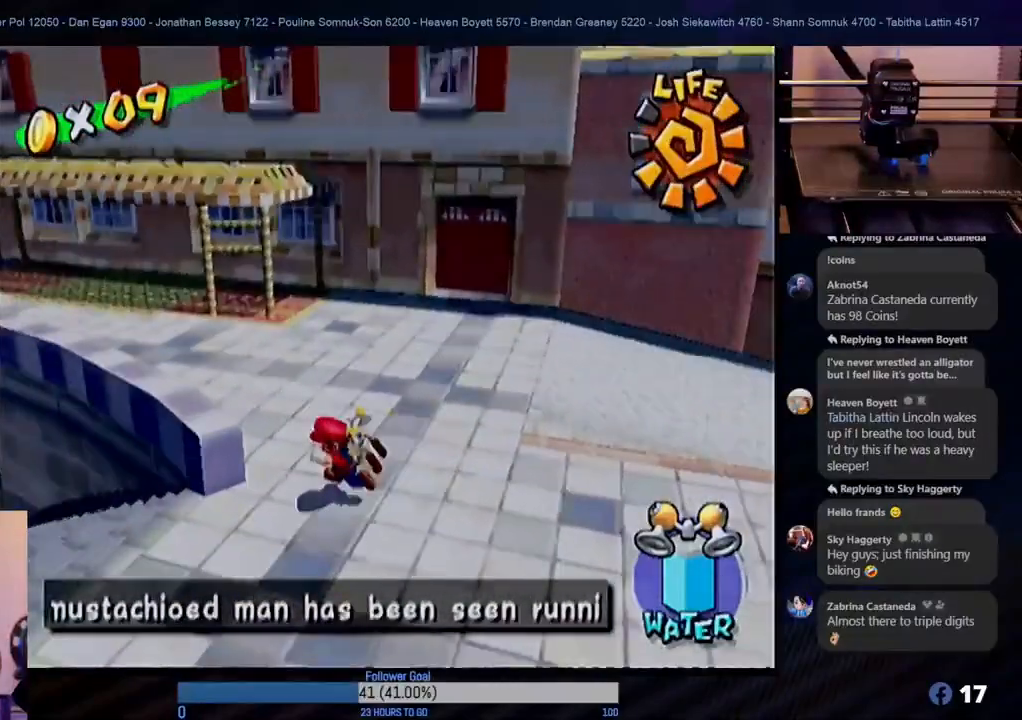
{"buttons": [], "left_stick": "up-left", "right_stick": "center", "events": [[117, "left_stick", "up-left"]]}
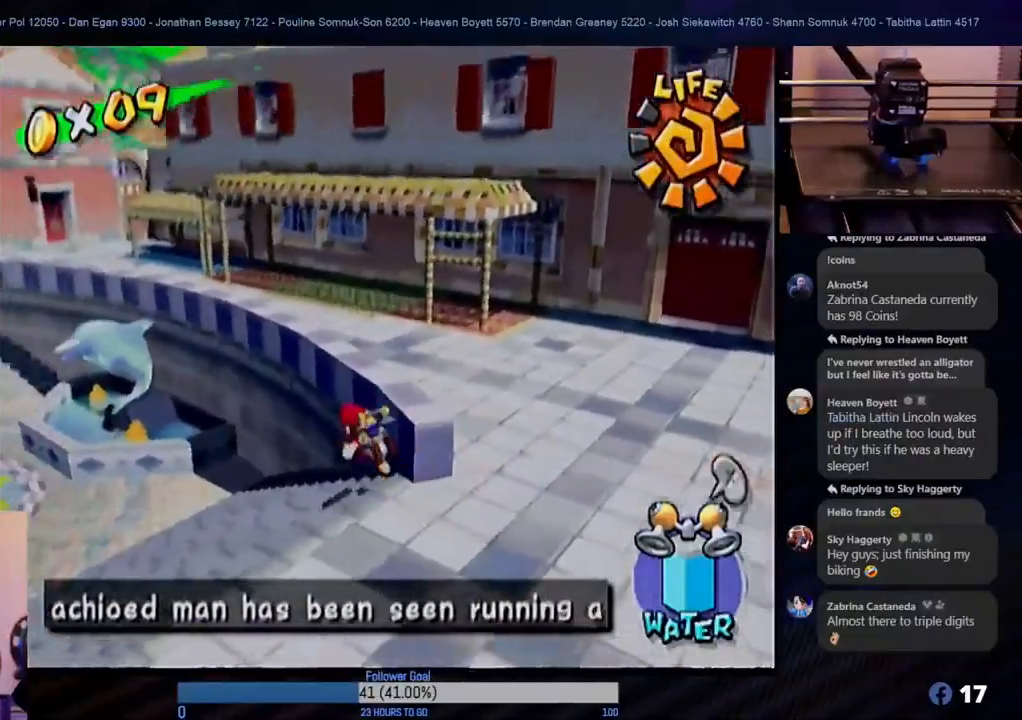
{"buttons": [], "left_stick": "up-left", "right_stick": "center", "events": []}
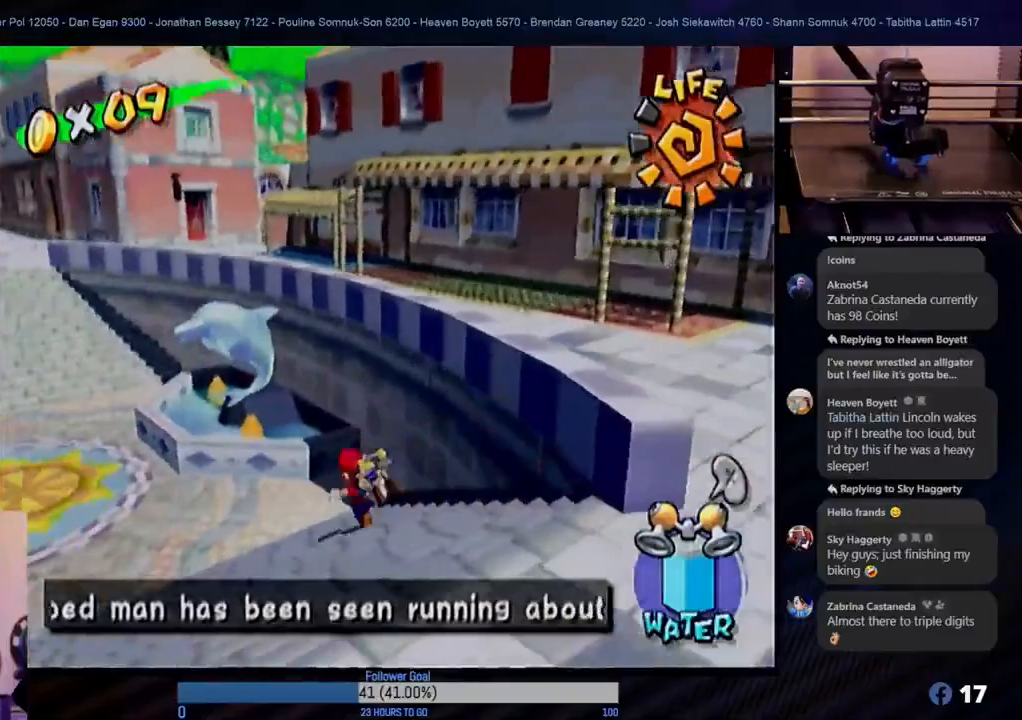
{"buttons": [], "left_stick": "center", "right_stick": "center", "events": [[233, "left_stick", "up"], [483, "left_stick", "center"]]}
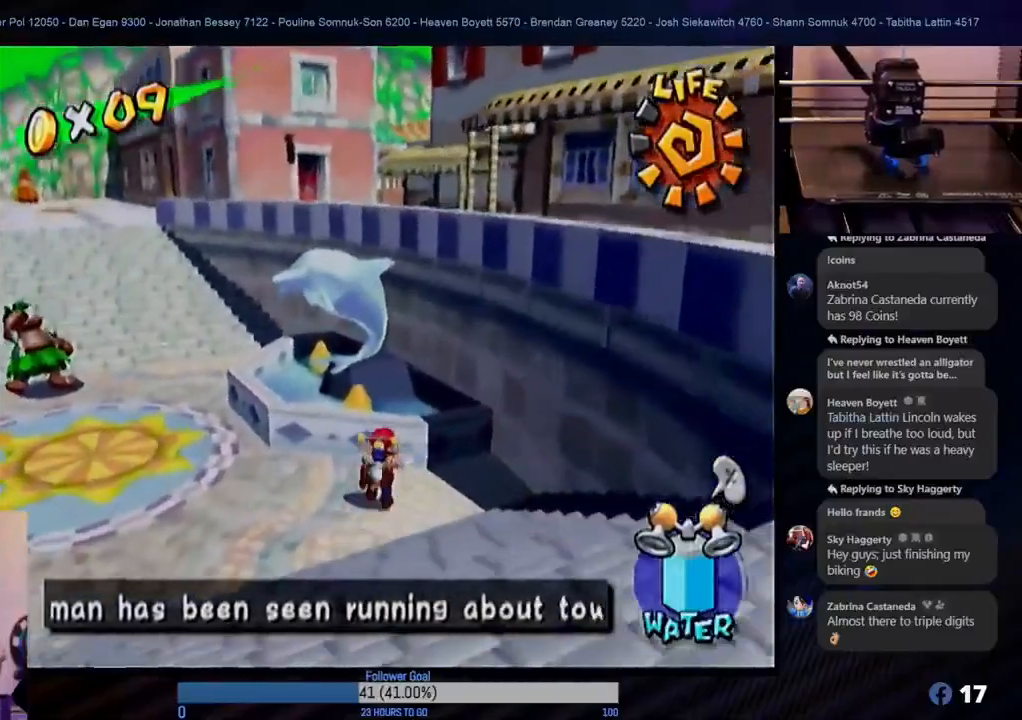
{"buttons": [], "left_stick": "down", "right_stick": "center", "events": [[33, "left_stick", "down"]]}
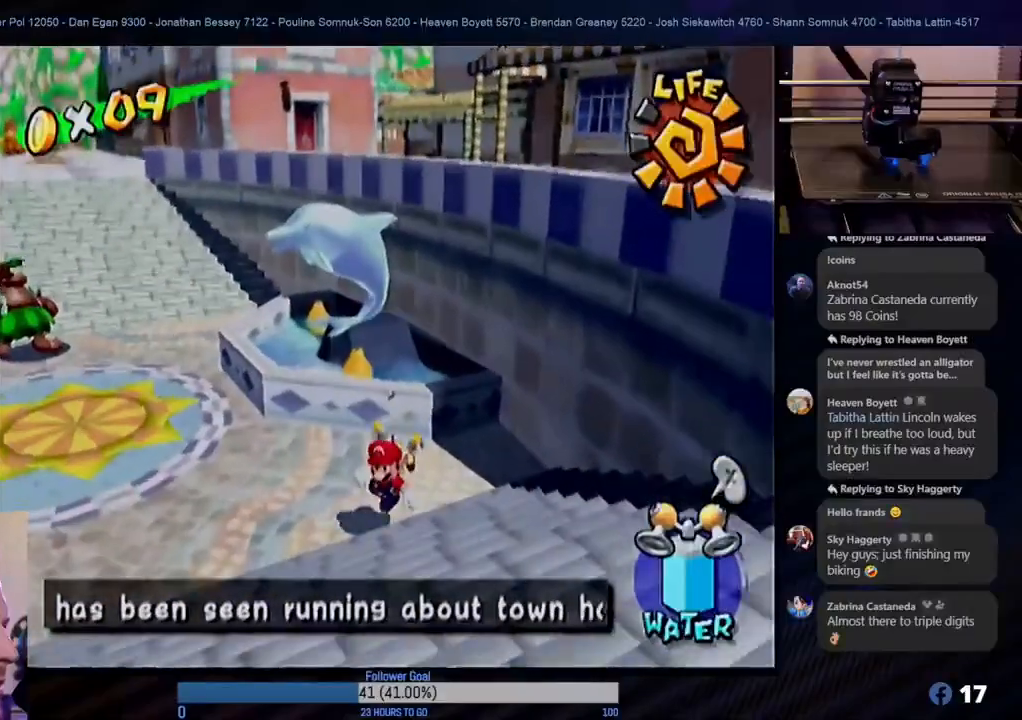
{"buttons": [], "left_stick": "down-right", "right_stick": "center", "events": [[317, "left_stick", "down-right"]]}
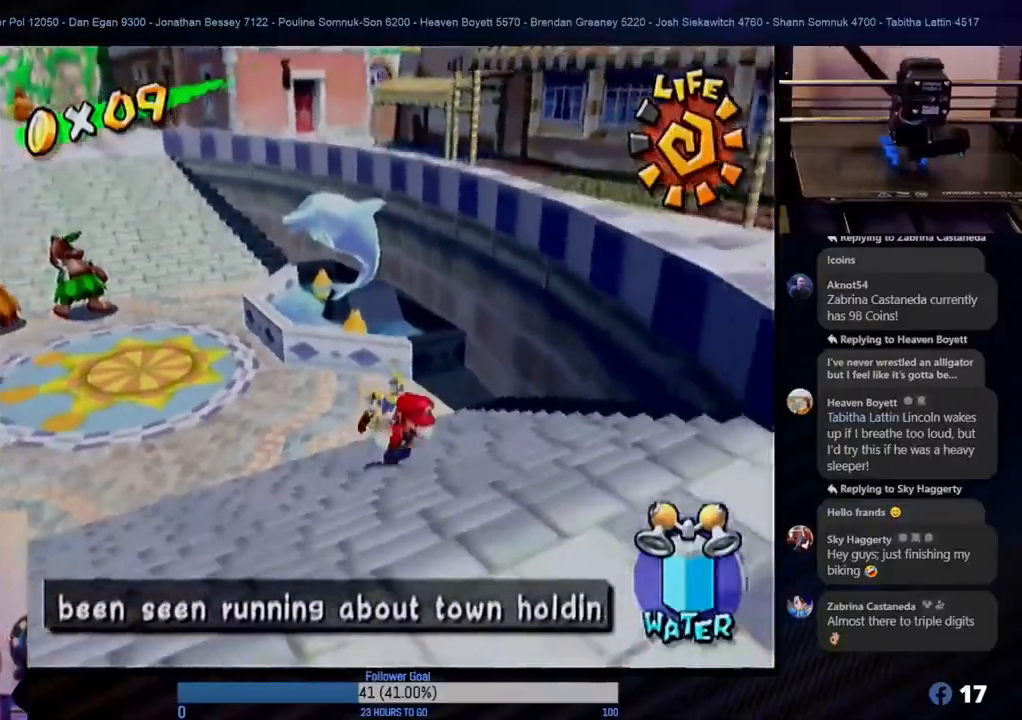
{"buttons": [], "left_stick": "down-right", "right_stick": "center", "events": []}
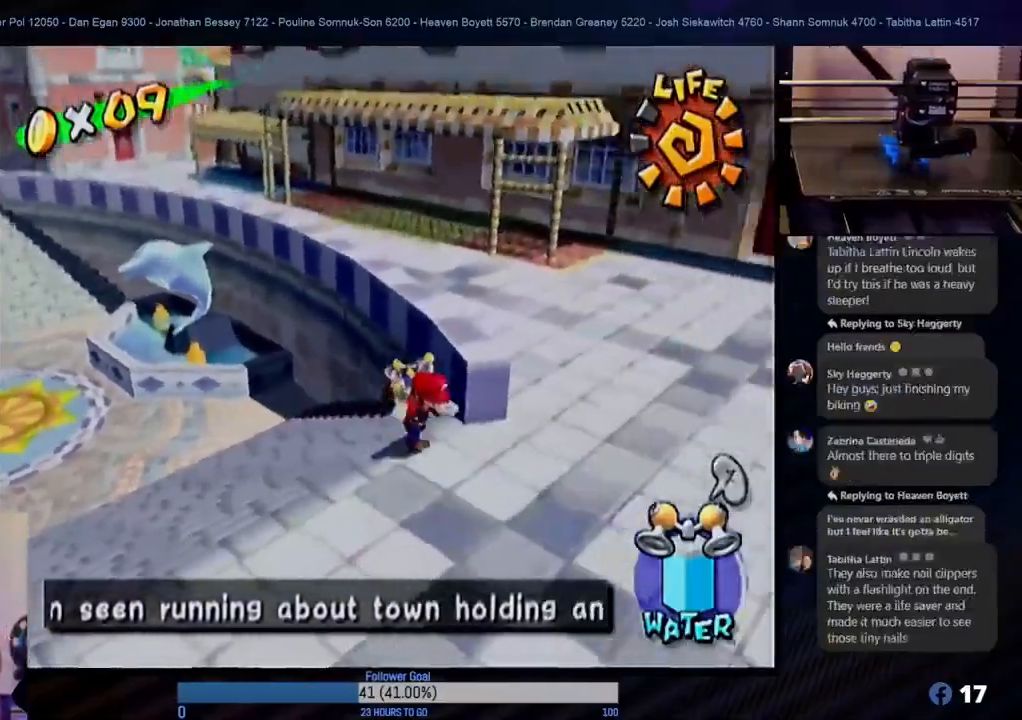
{"buttons": [], "left_stick": "up-right", "right_stick": "center", "events": [[17, "left_stick", "right"], [150, "left_stick", "up-right"]]}
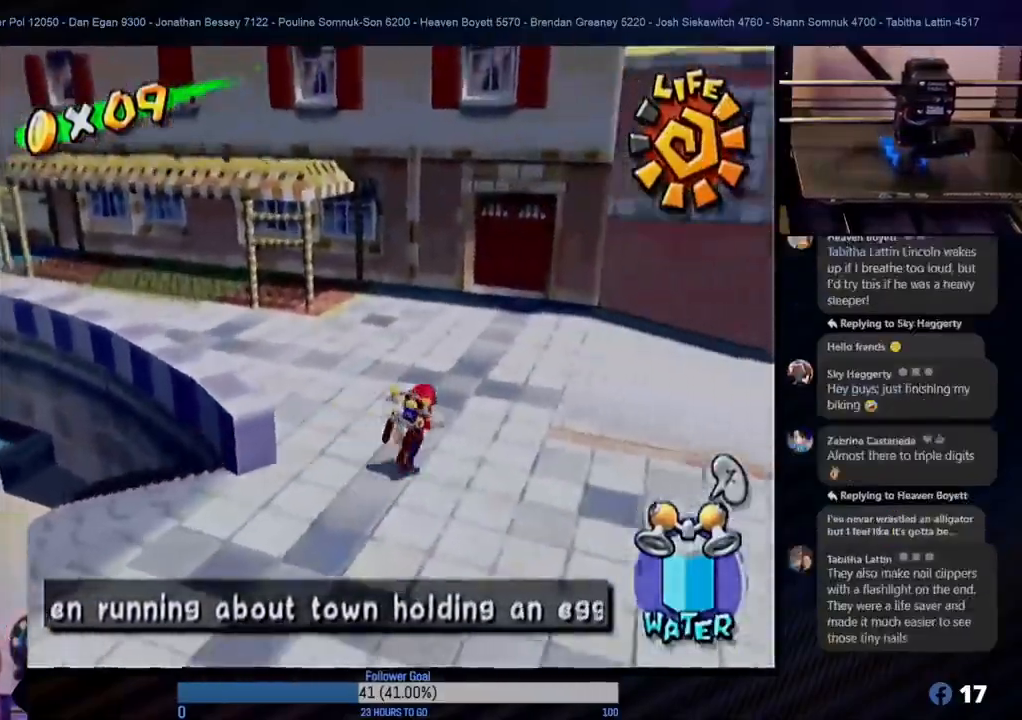
{"buttons": ["L1"], "left_stick": "up-right", "right_stick": "center", "events": [[267, "left_stick", "right"], [467, "left_stick", "up-right"], [483, "L1", "down"]]}
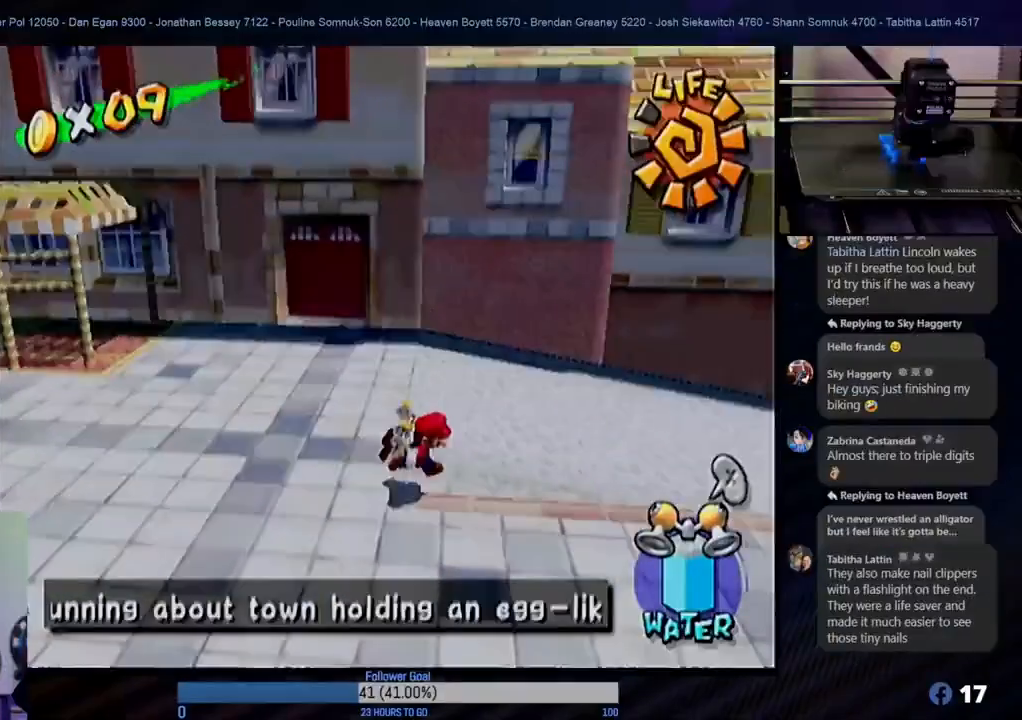
{"buttons": [], "left_stick": "up", "right_stick": "center", "events": [[117, "L1", "up"], [300, "left_stick", "up"]]}
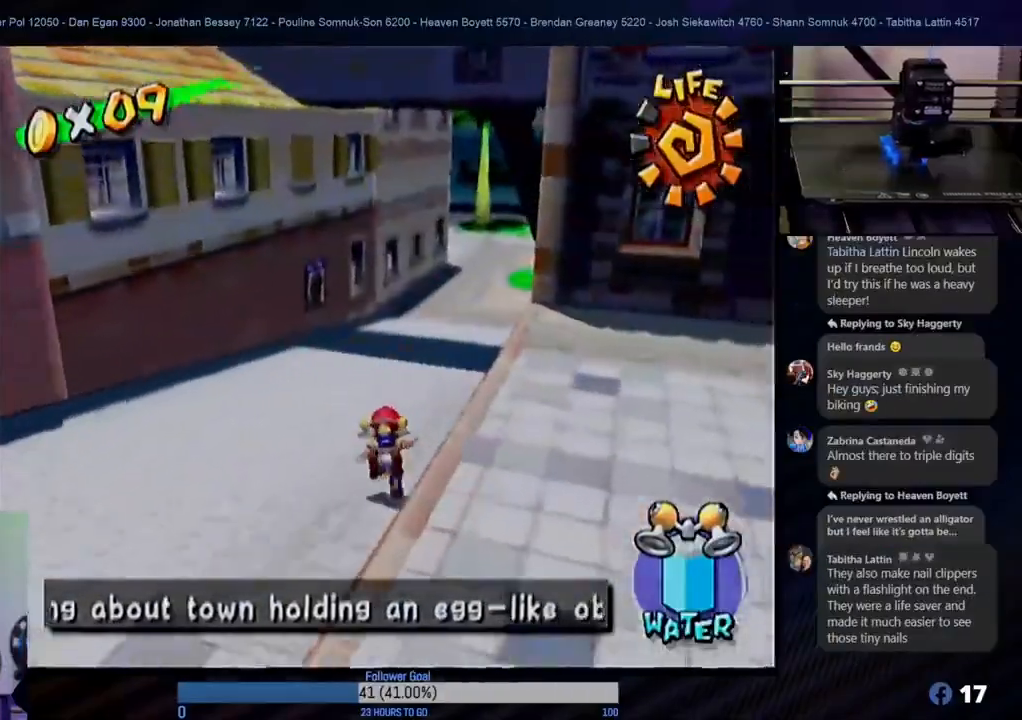
{"buttons": [], "left_stick": "up", "right_stick": "center", "events": []}
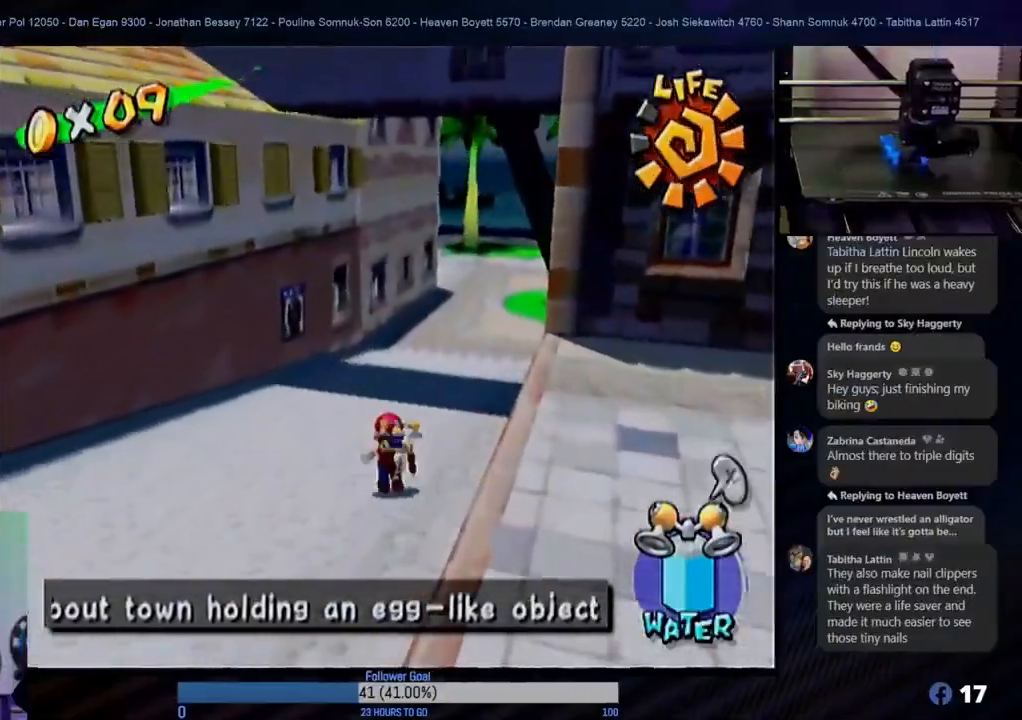
{"buttons": [], "left_stick": "up-right", "right_stick": "center", "events": [[50, "A", "down"], [217, "A", "up"], [333, "left_stick", "up-right"]]}
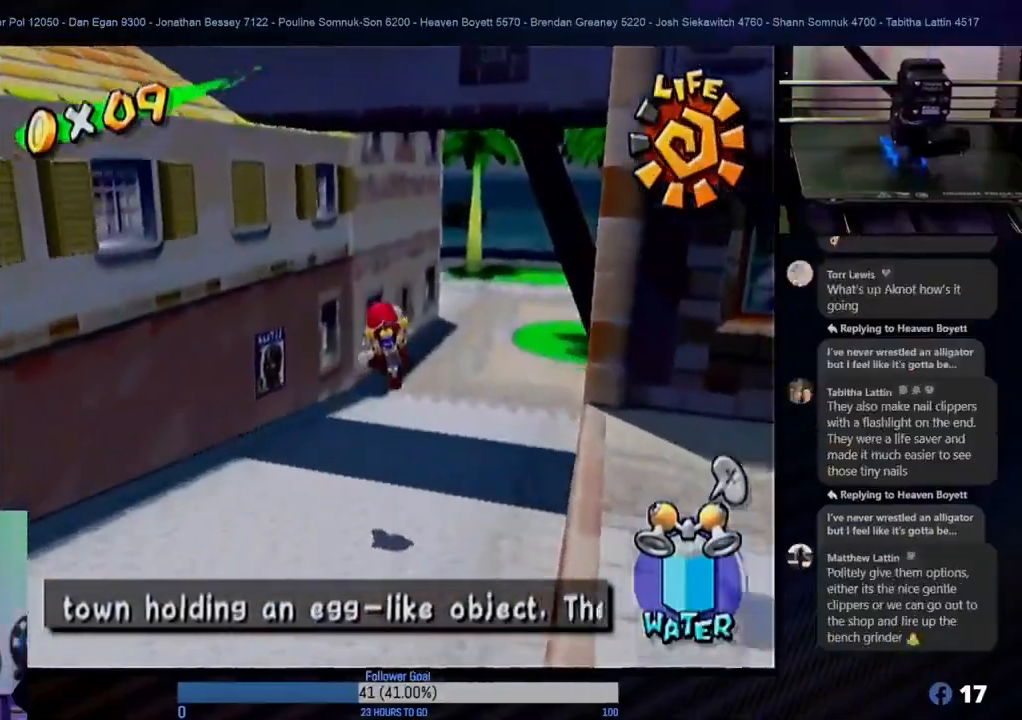
{"buttons": [], "left_stick": "up-right", "right_stick": "center", "events": [[83, "left_stick", "up"], [283, "left_stick", "up-right"]]}